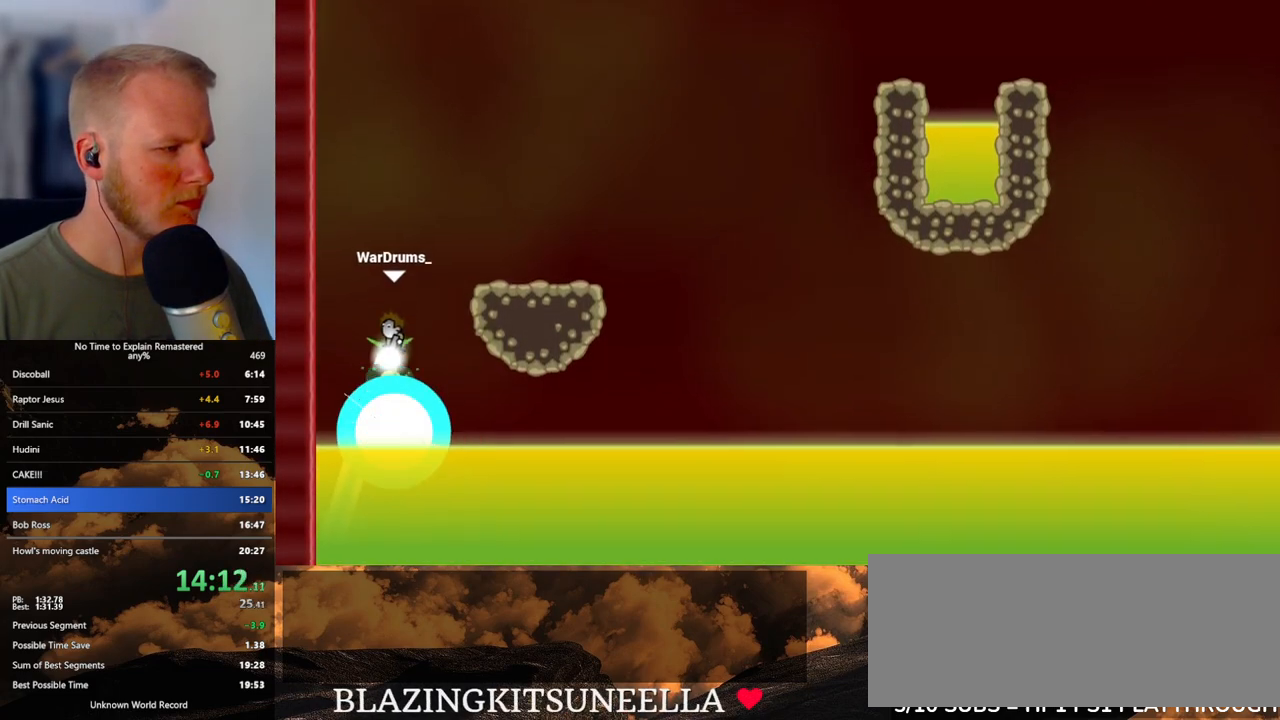
Gameplay with keyboard and mouse; each line is a JSON object with the keys and mouse buttons held at the frame after it. "events" lists presses ("down") and releases ("up") of ".", "/", "0", "1", "2", "3", "4", "5", "6", "7", "8", "9", "a", "alt_l", "alt_r", "b", "backslash", "backspace", "c", "caps_lock", "comma", "ctrl_l", "ctrl_r", "d", "e", "equals", "escape", "f", "f1", "f10", "f11", "f12", "f2", "f3", "f4", "f5", "f6", "f7", "f8", "f9", "g", "h", "i", "j", "k", "l", "lbracket", "m", "minus", "n", "o", "p", "q", "quote", "r", "rbracket", "return", "s", "semicolon", "shift_l", "shift_r", "space", "super", "t", "tab", "tilde", "u", "v", "w", "x", "y", "z", "mouse_left", "mouse_wheel", "mouse_right", "mouse_mb4" and "mouse_mb5" between this image and that frame as [ms after this image, input, new state], when the widget could be followed in between. "mouse_left", "mouse_wheel", "mouse_right", "mouse_mb4", "mouse_mb5" = the "left", "wheel", "right", "mb4", "mb5" buttons of the "mouse" list. No other keys are recorded. "wheel" means that the mouse wheel is clicked or scrolled. Mouse movement is not recorded.
{"keys": [], "mouse": ["left"], "events": [[183, "d", "down"], [400, "d", "up"]]}
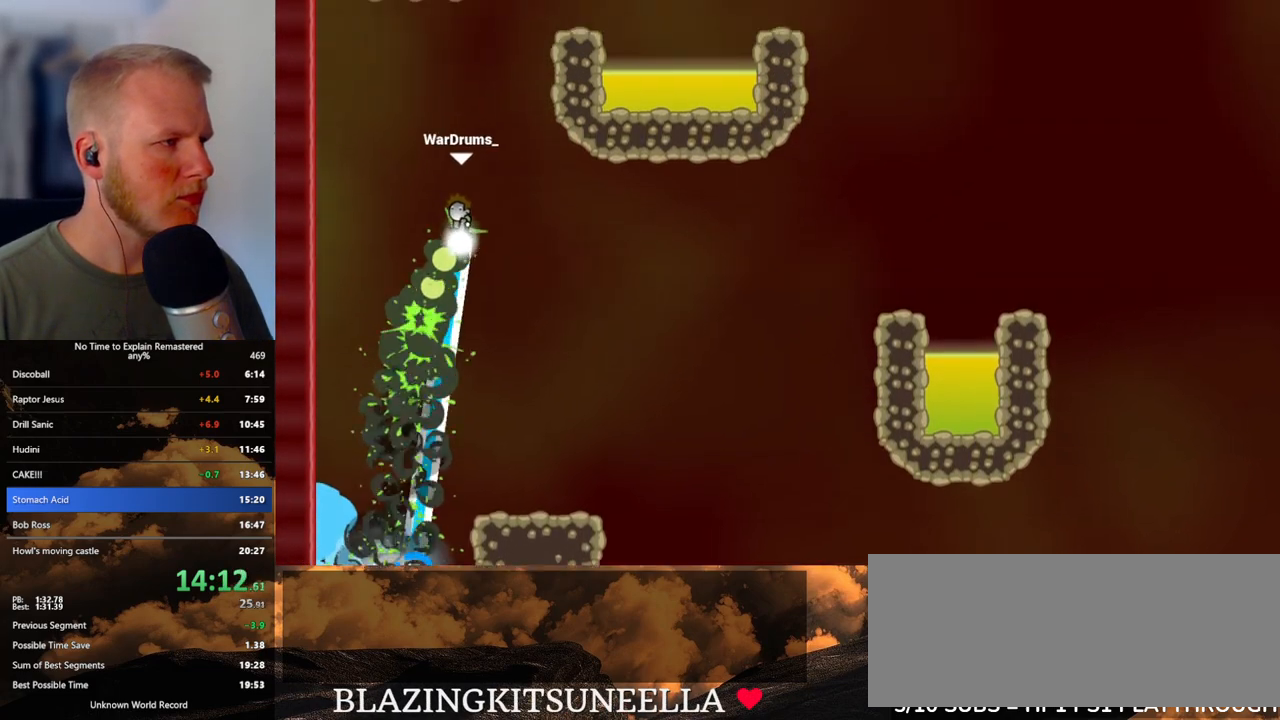
{"keys": ["d"], "mouse": [], "events": [[183, "d", "down"], [267, "mouse_left", "up"]]}
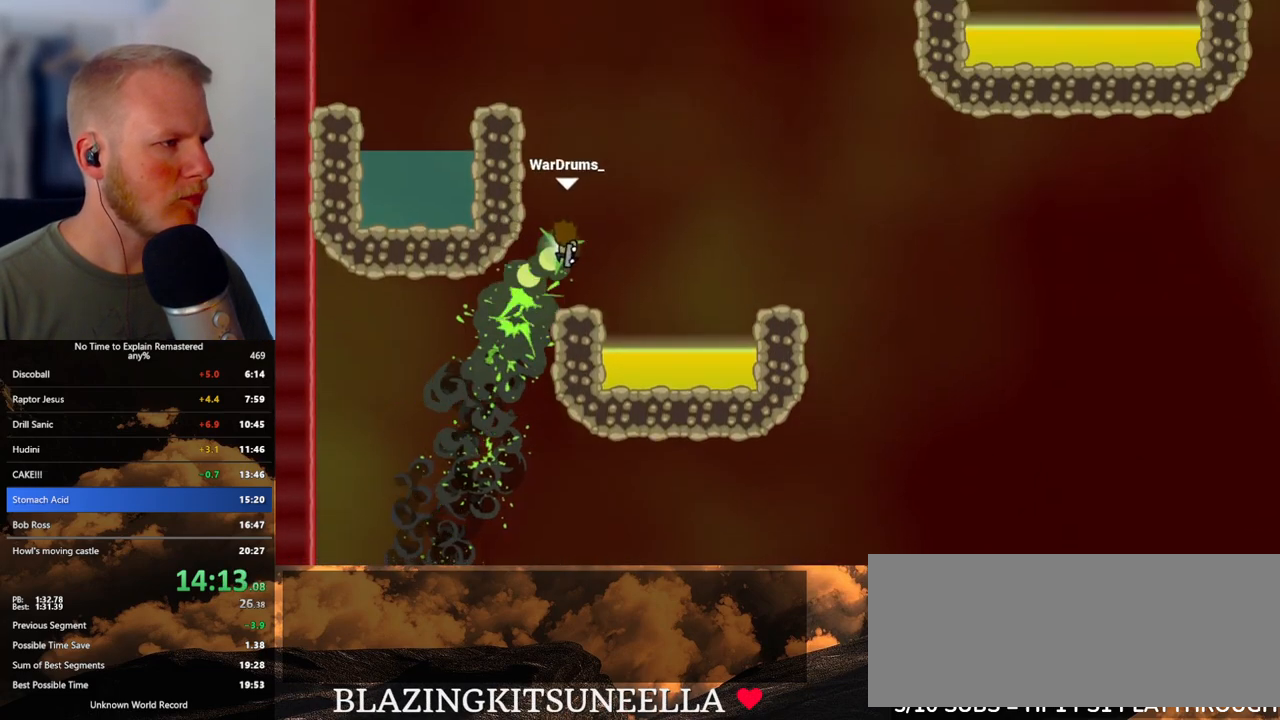
{"keys": ["a"], "mouse": [], "events": [[33, "d", "up"], [233, "d", "down"], [333, "d", "up"], [450, "a", "down"]]}
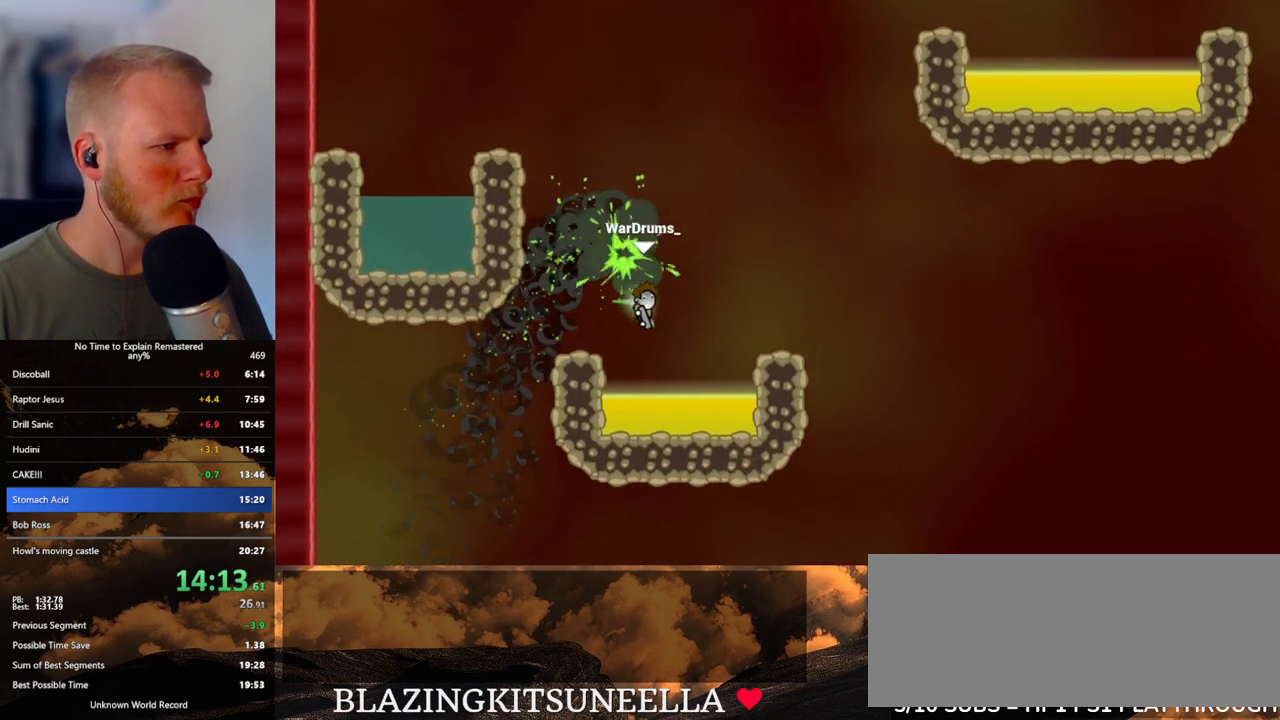
{"keys": ["a"], "mouse": ["left"], "events": [[167, "mouse_left", "down"]]}
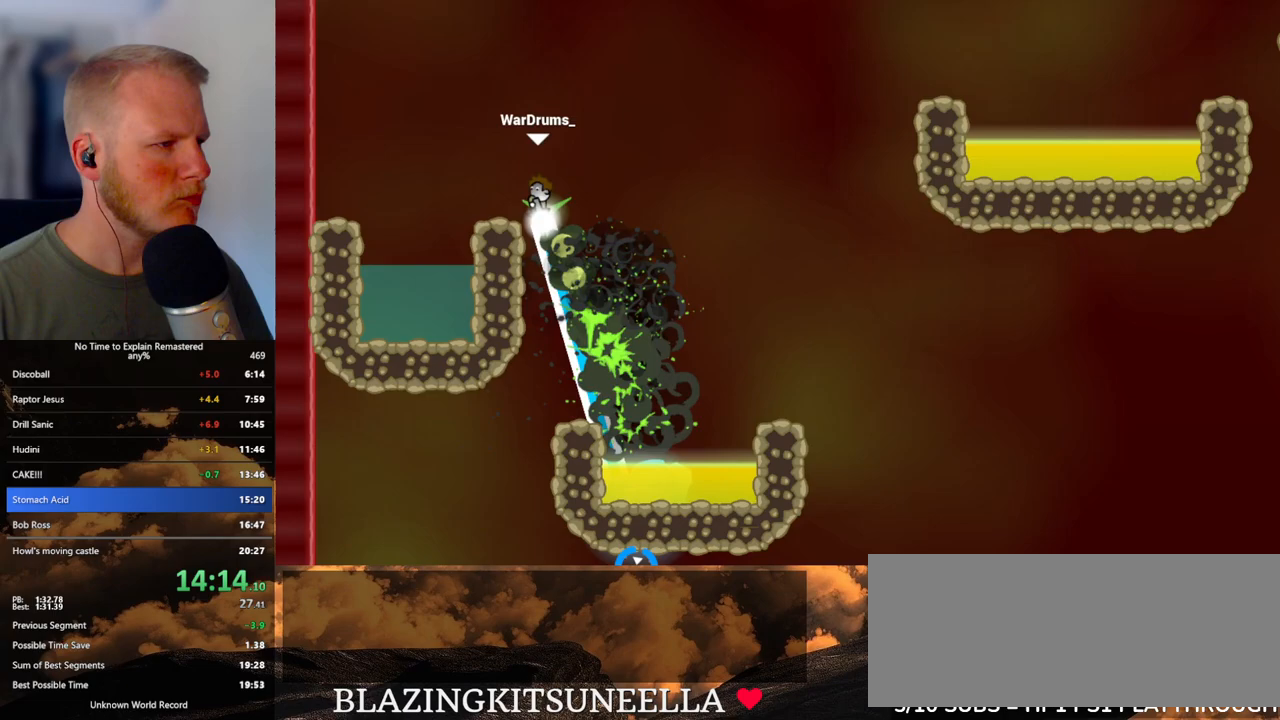
{"keys": ["d"], "mouse": ["left"], "events": [[33, "a", "up"], [167, "d", "down"]]}
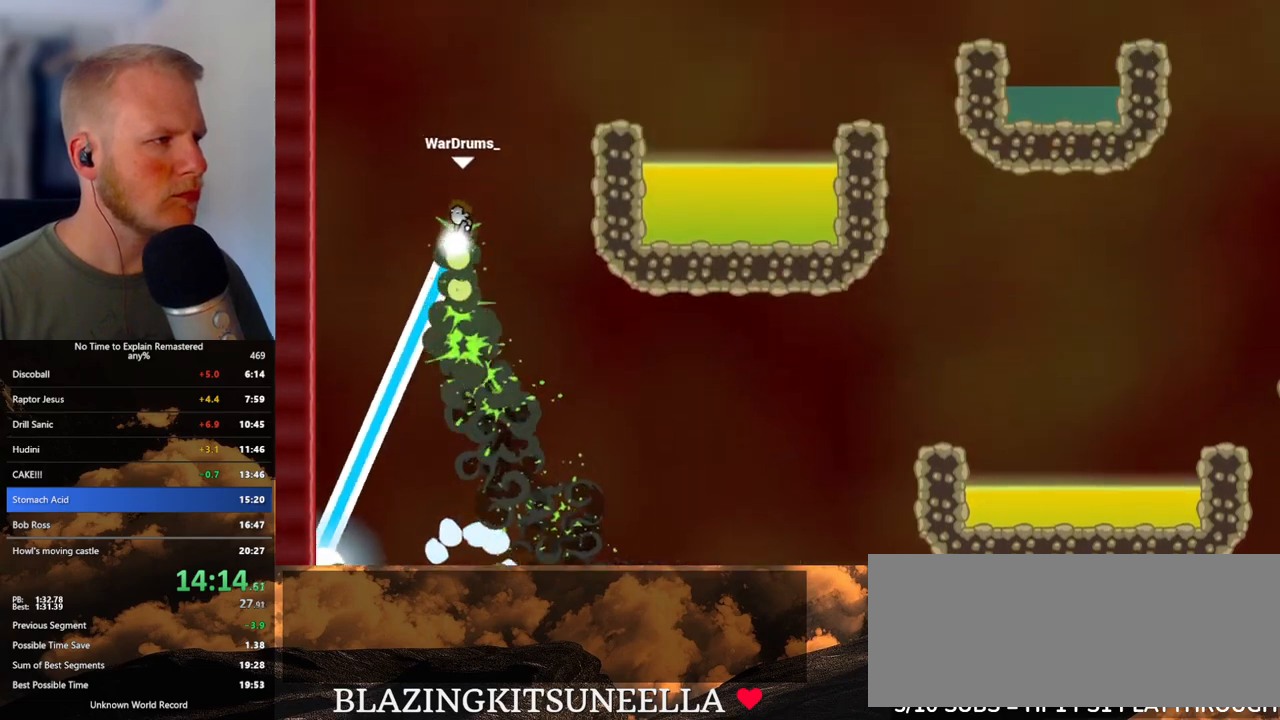
{"keys": ["d"], "mouse": [], "events": [[333, "mouse_left", "up"]]}
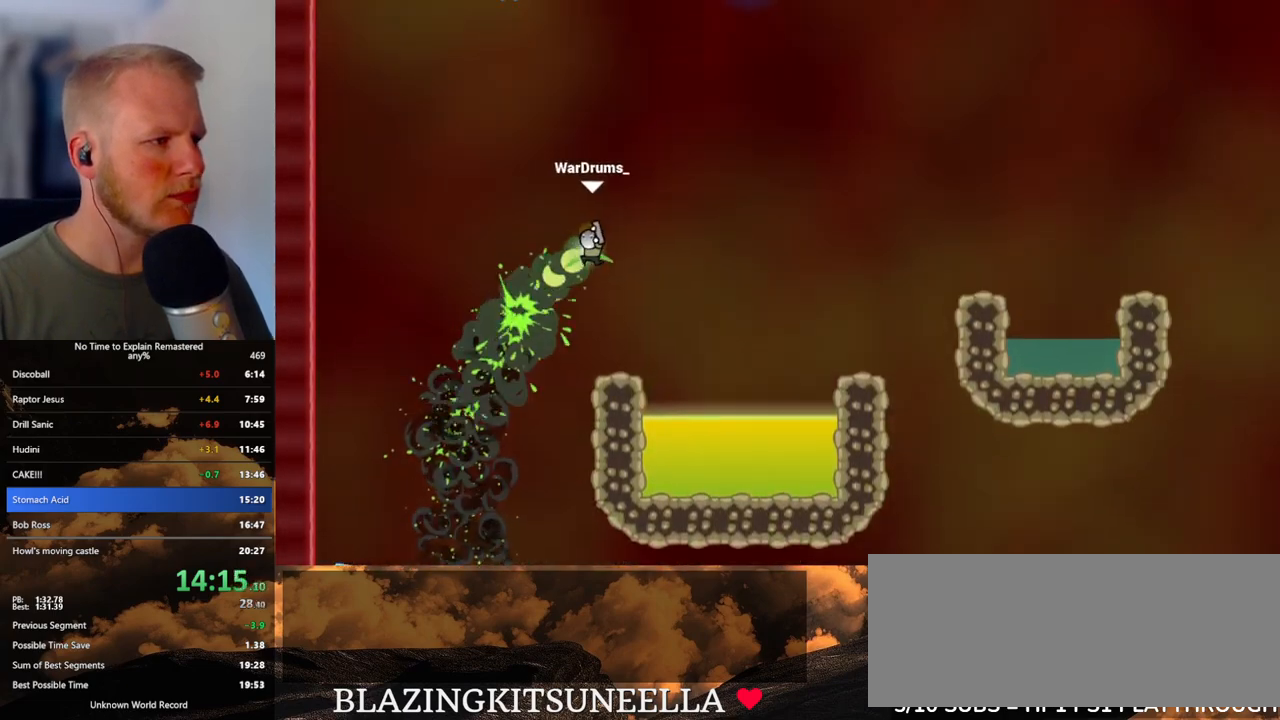
{"keys": ["a"], "mouse": [], "events": [[33, "d", "up"], [50, "mouse_left", "down"], [333, "mouse_left", "up"], [383, "a", "down"]]}
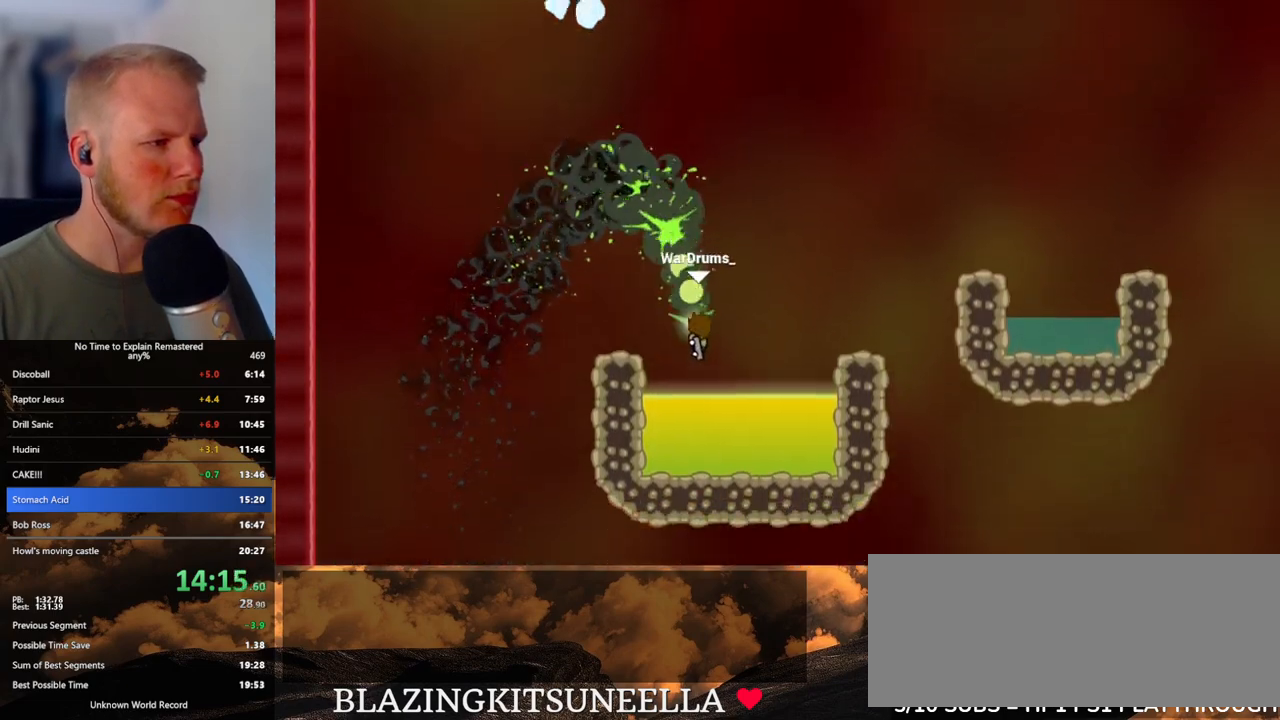
{"keys": ["a"], "mouse": ["left"], "events": [[50, "mouse_left", "down"], [117, "a", "up"], [483, "a", "down"]]}
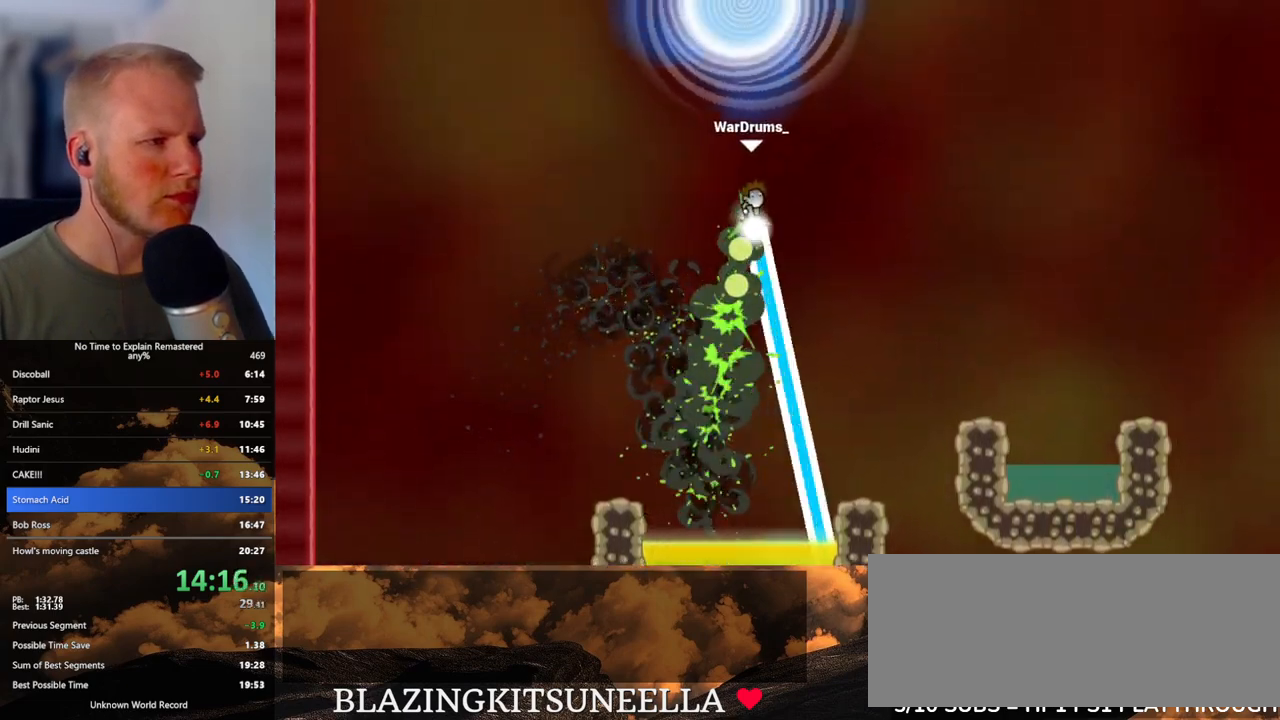
{"keys": [], "mouse": [], "events": [[217, "mouse_left", "up"], [267, "a", "up"]]}
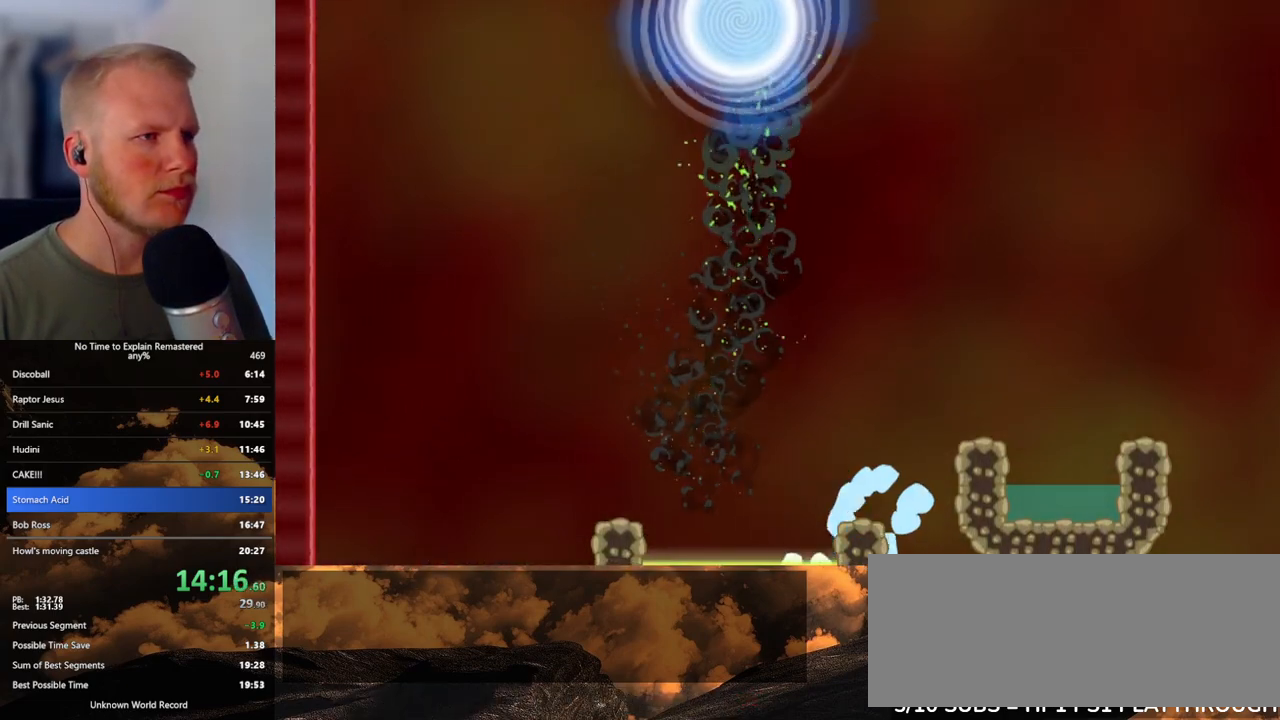
{"keys": [], "mouse": [], "events": []}
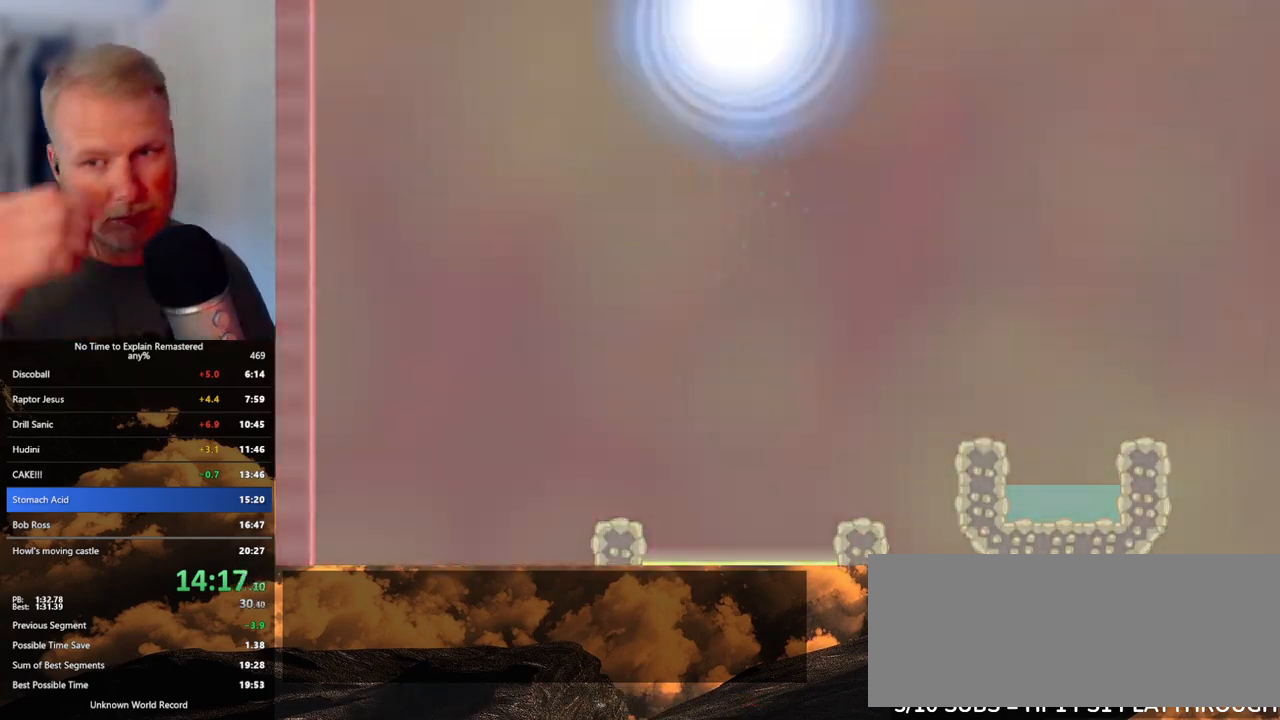
{"keys": [], "mouse": [], "events": []}
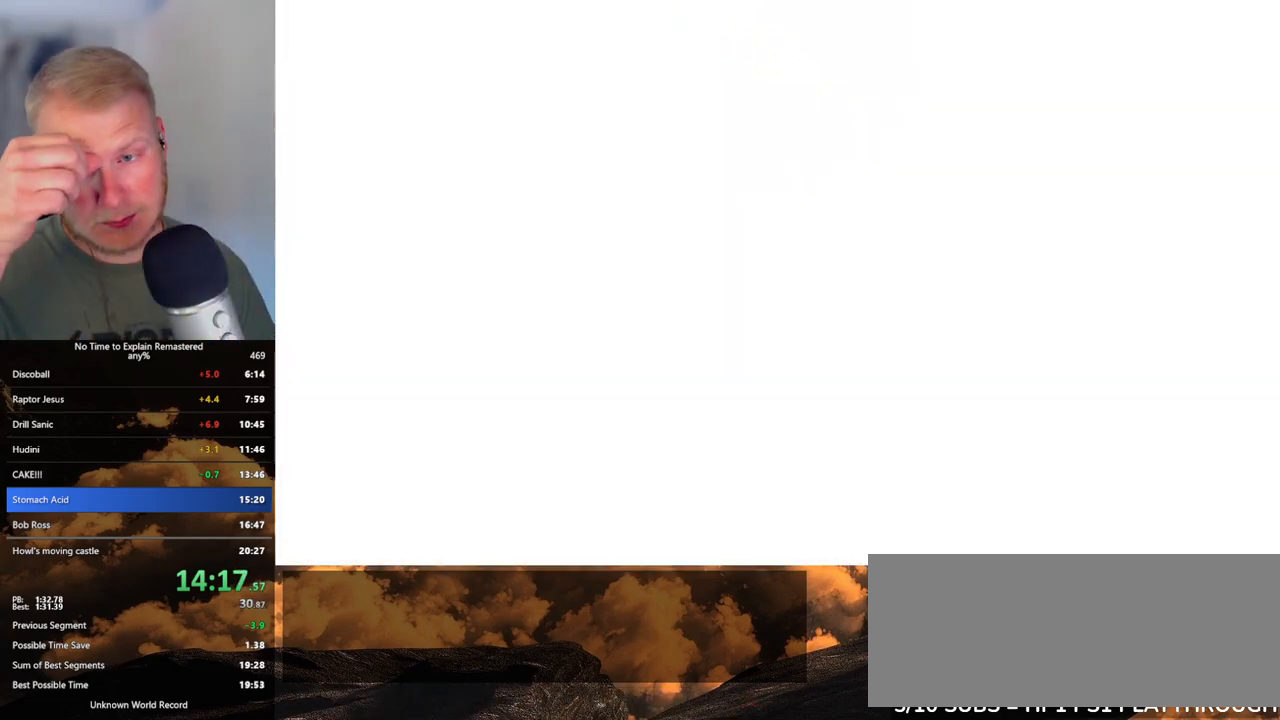
{"keys": ["d"], "mouse": [], "events": [[483, "d", "down"]]}
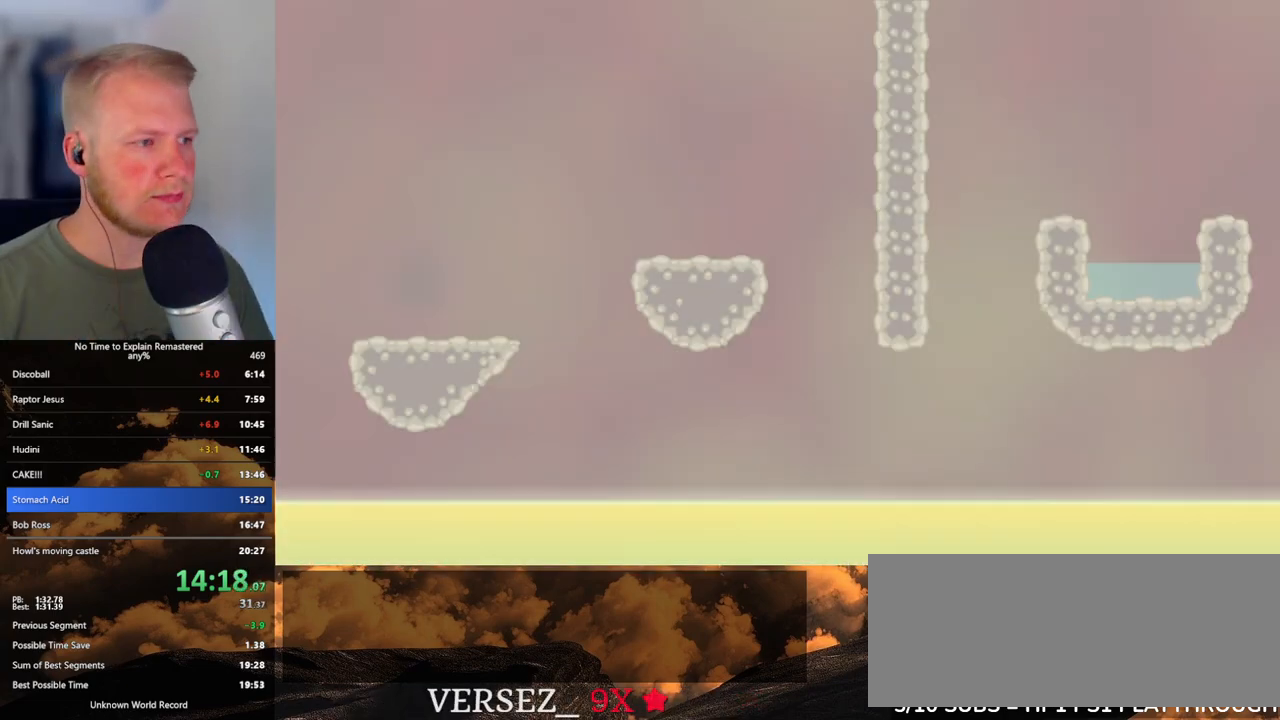
{"keys": ["d"], "mouse": [], "events": []}
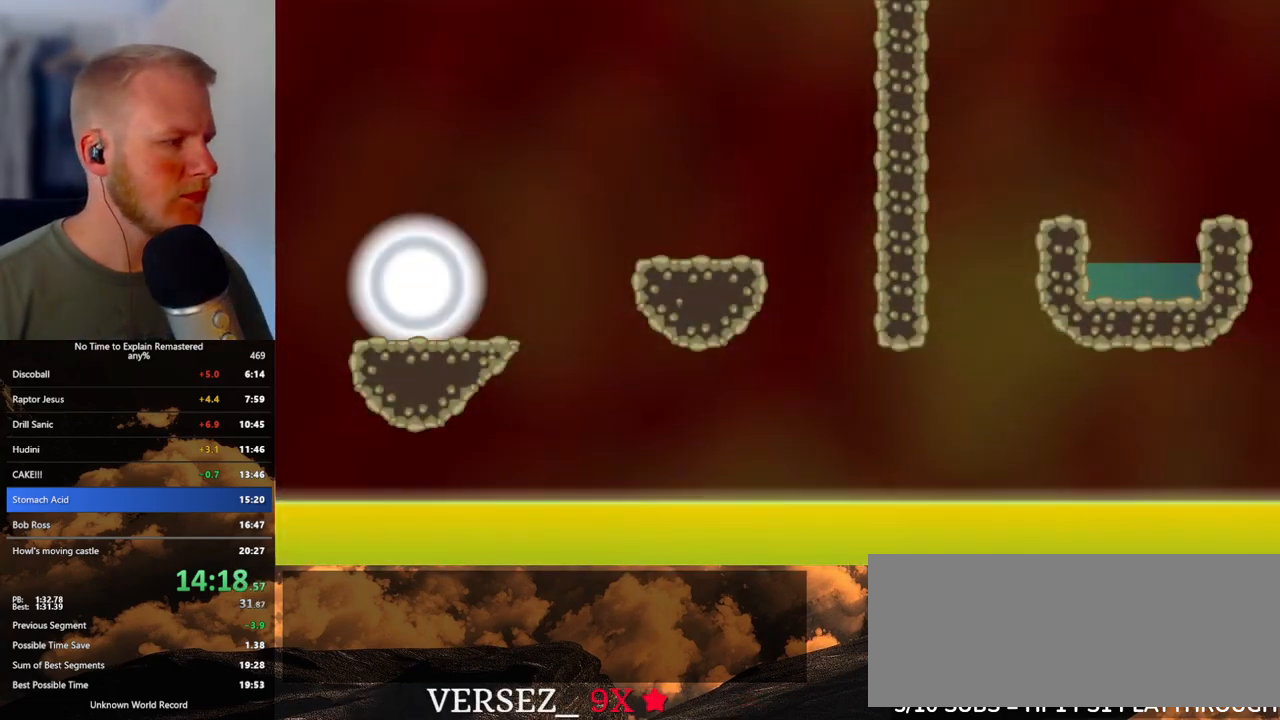
{"keys": ["d"], "mouse": ["left"], "events": [[183, "mouse_left", "down"]]}
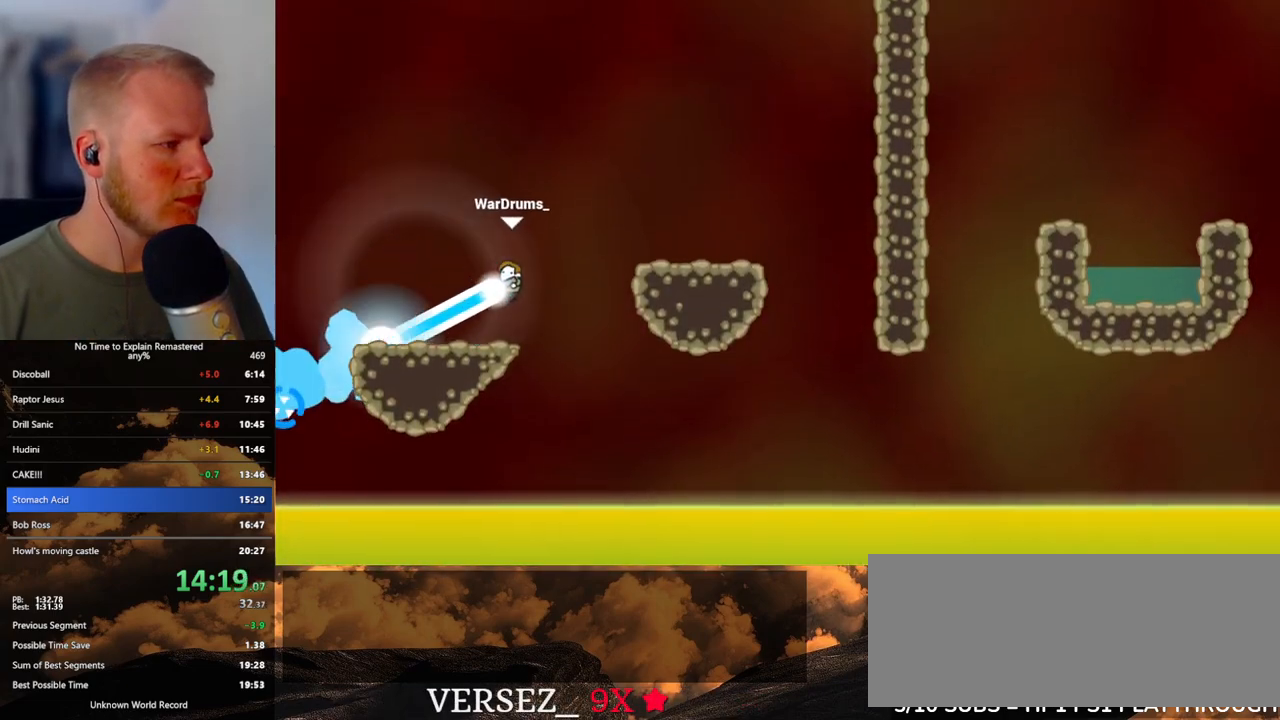
{"keys": ["d"], "mouse": ["left"], "events": []}
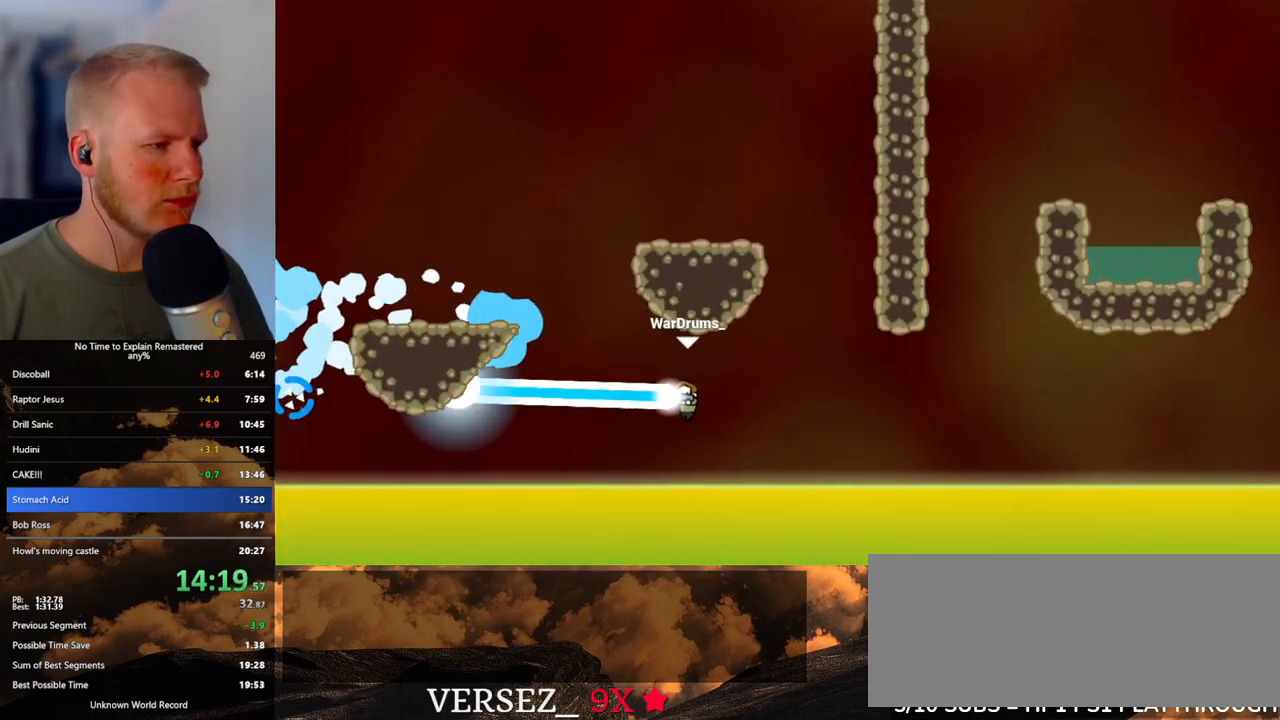
{"keys": ["d"], "mouse": ["left"], "events": []}
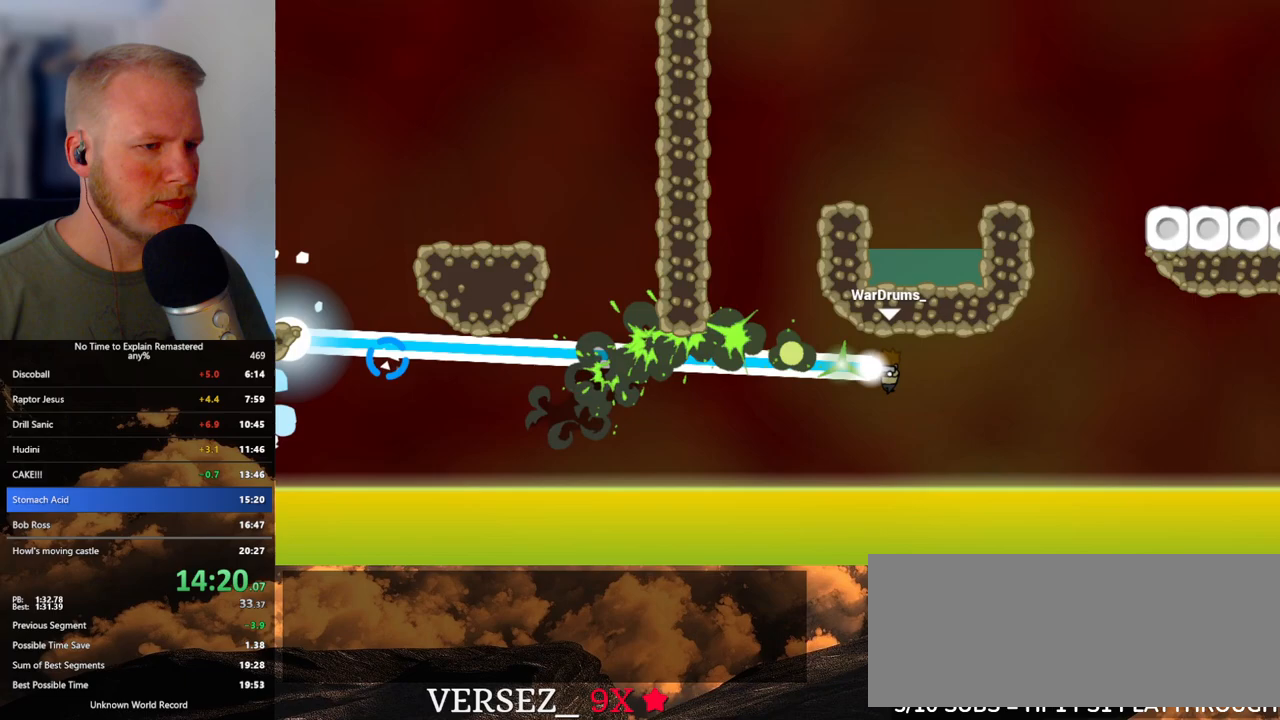
{"keys": ["a"], "mouse": [], "events": [[183, "a", "down"], [183, "mouse_left", "up"], [200, "d", "up"]]}
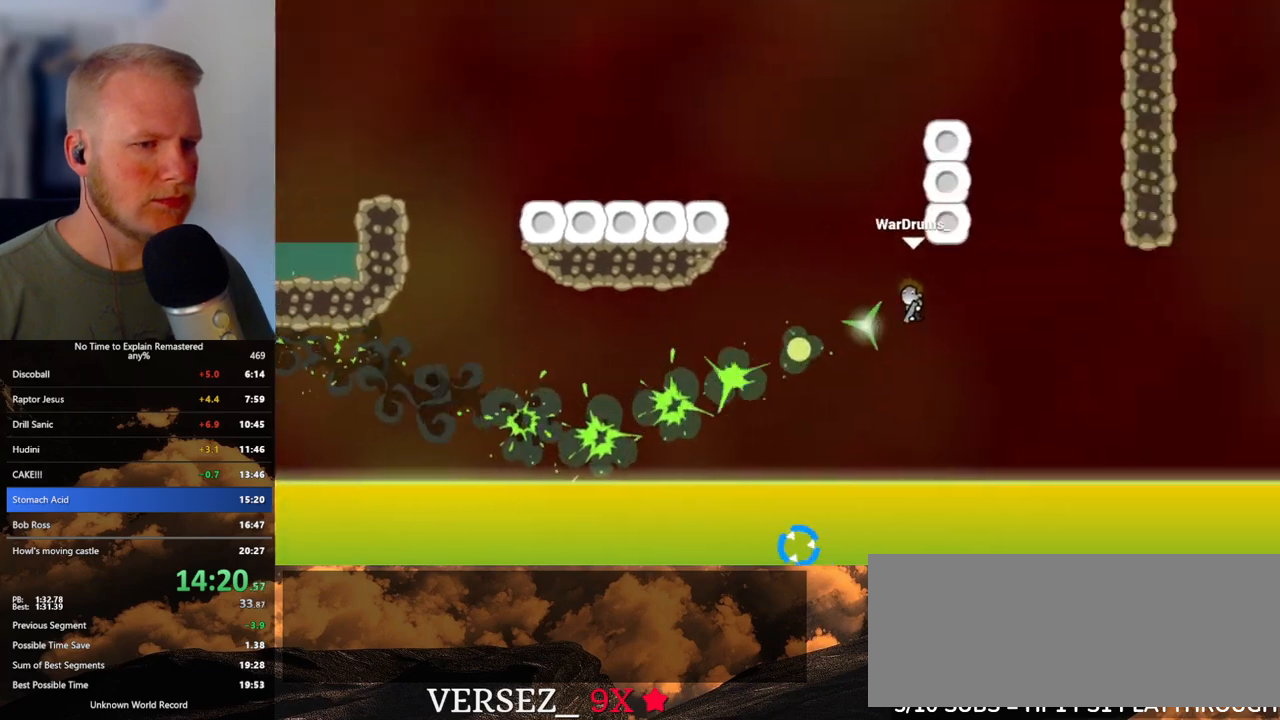
{"keys": ["d"], "mouse": [], "events": [[400, "a", "up"], [433, "d", "down"]]}
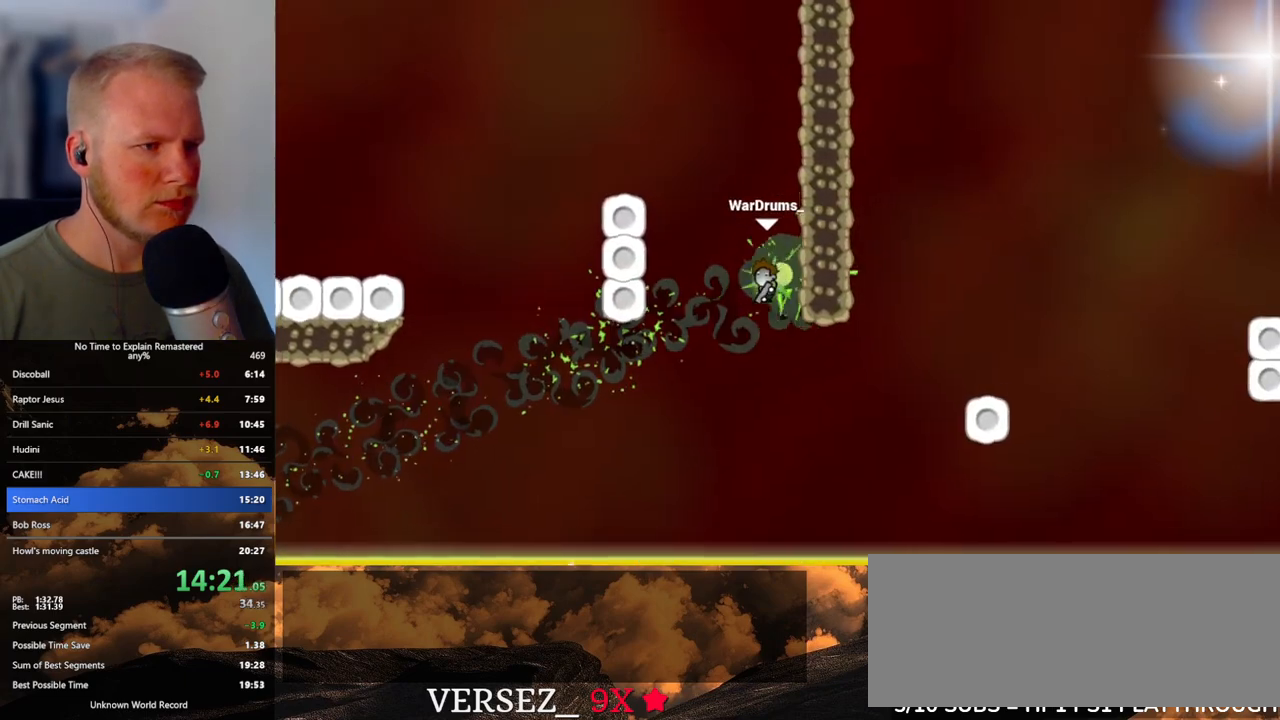
{"keys": ["d"], "mouse": [], "events": []}
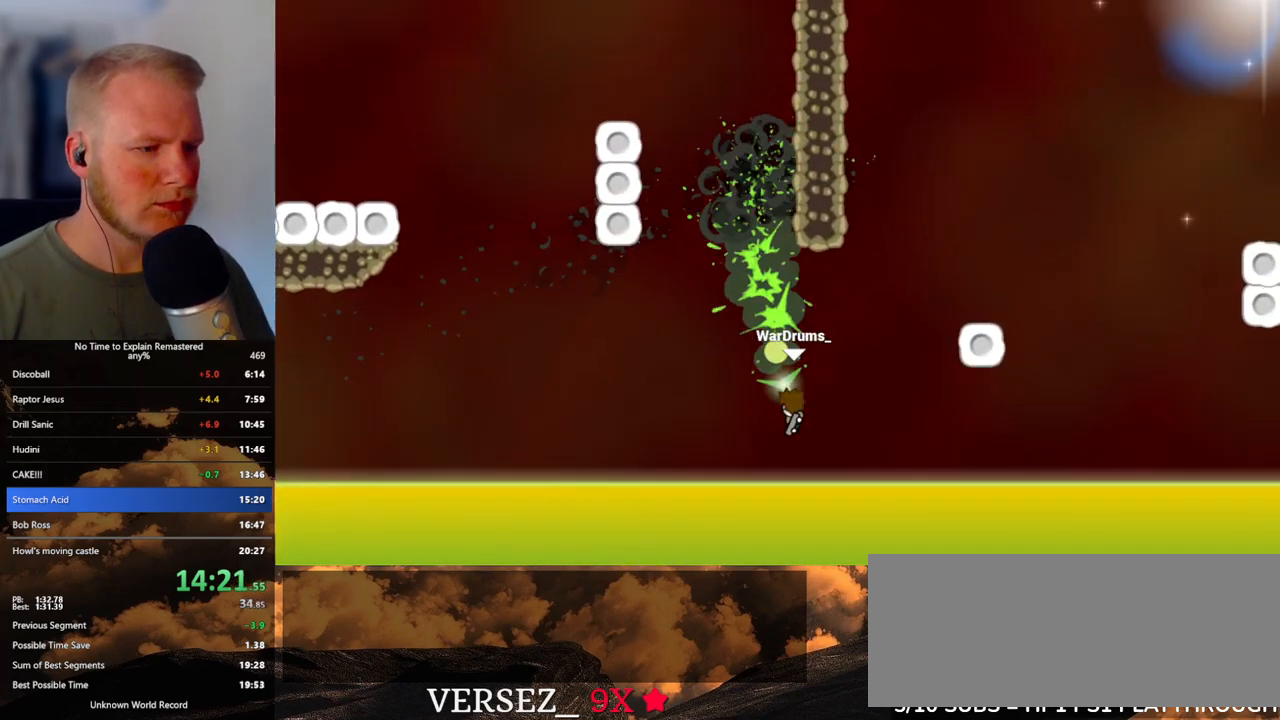
{"keys": ["d"], "mouse": ["left"], "events": [[67, "mouse_left", "down"]]}
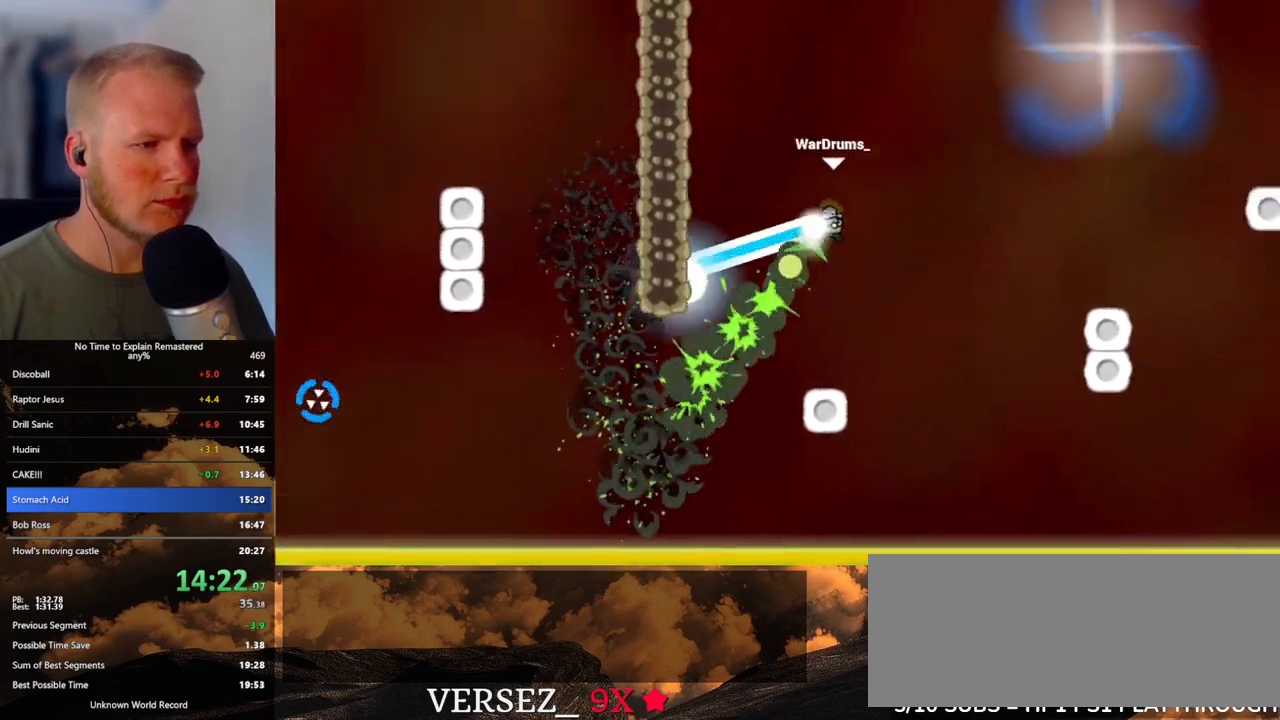
{"keys": [], "mouse": [], "events": [[367, "mouse_left", "up"], [400, "d", "up"]]}
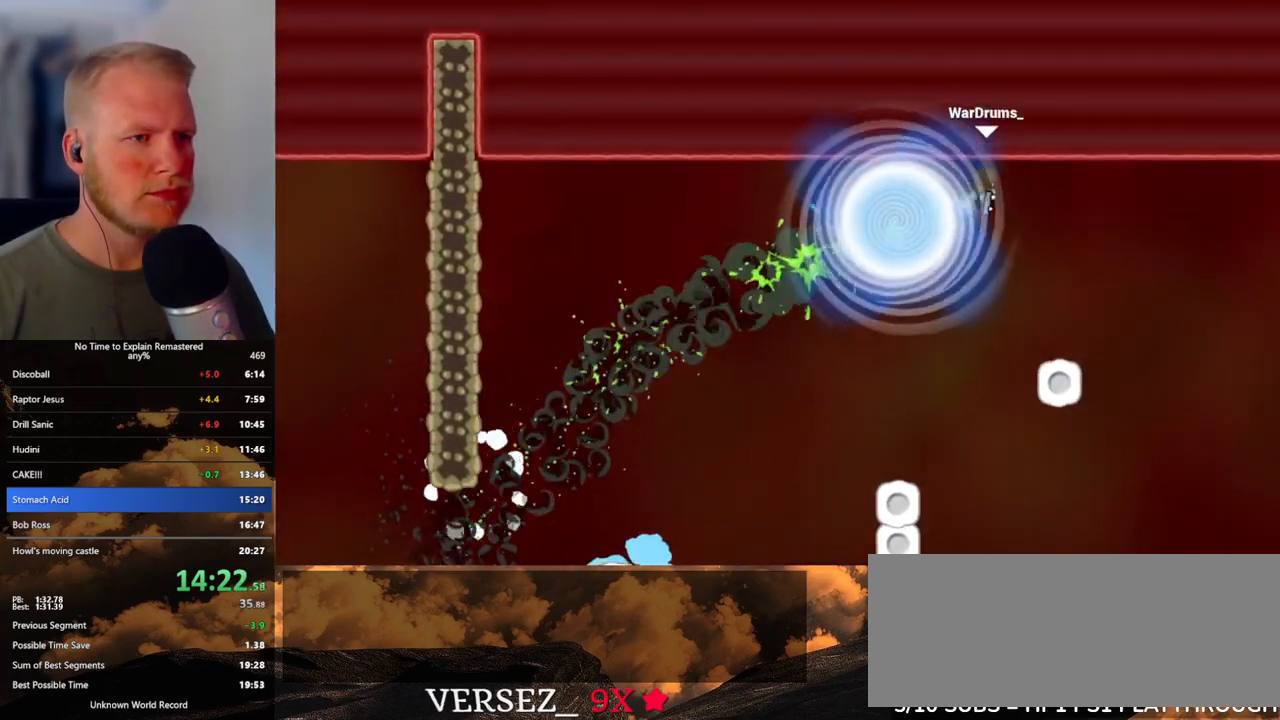
{"keys": [], "mouse": [], "events": []}
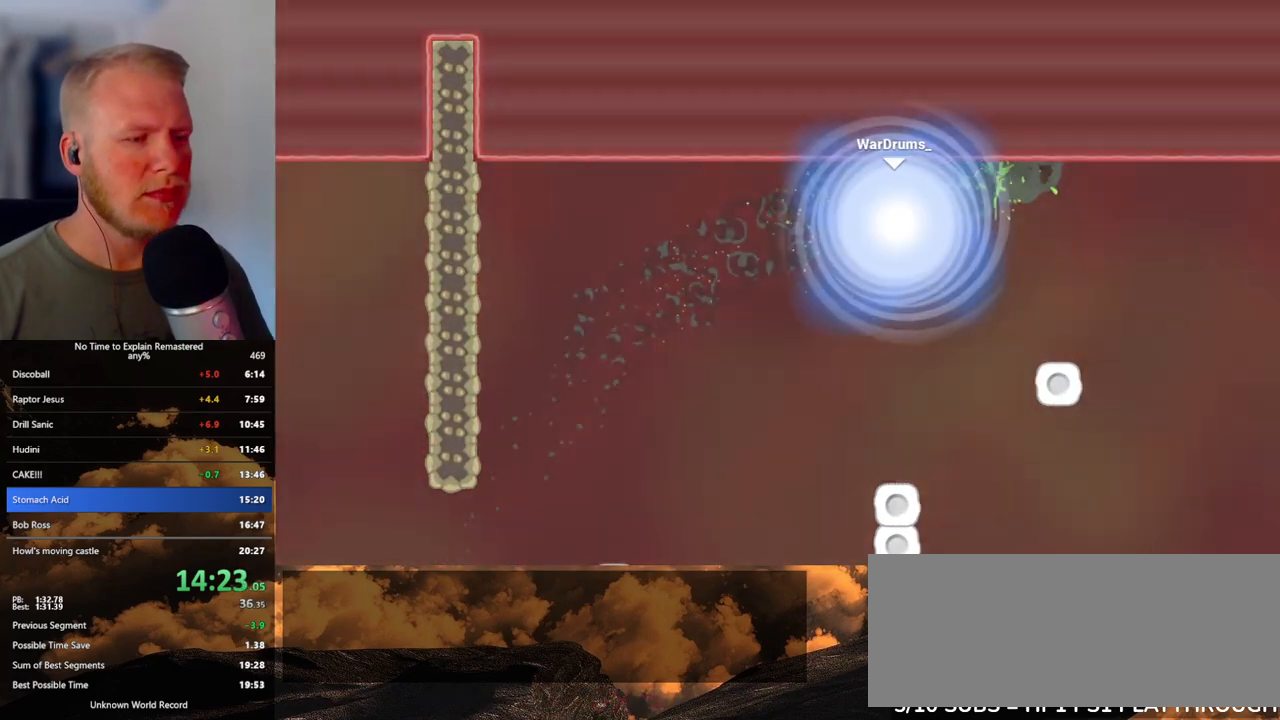
{"keys": [], "mouse": [], "events": []}
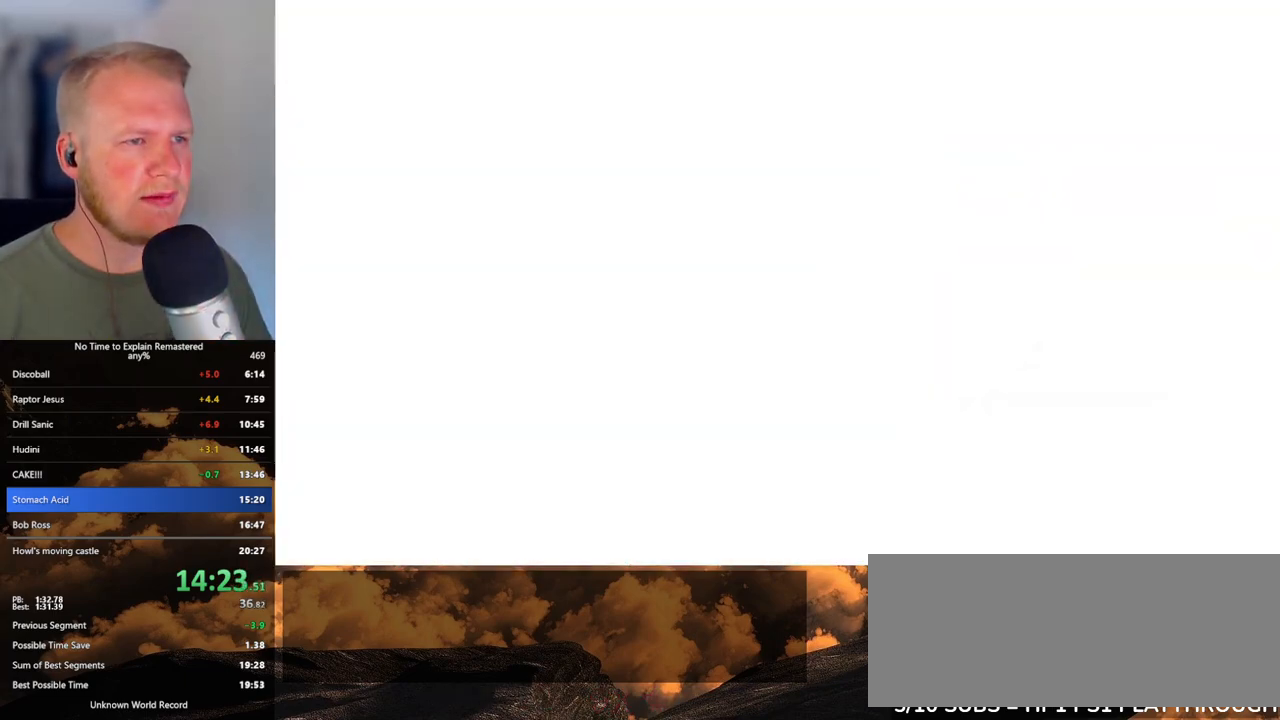
{"keys": [], "mouse": [], "events": []}
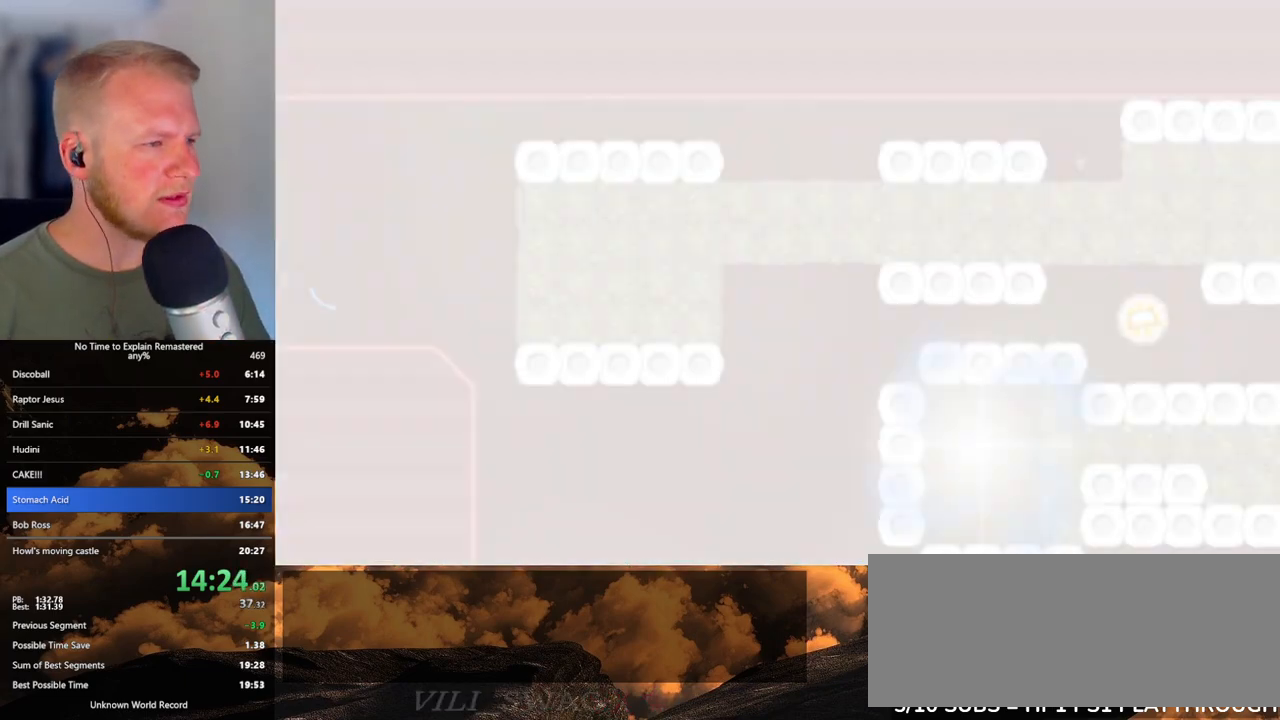
{"keys": ["d"], "mouse": [], "events": [[300, "d", "down"]]}
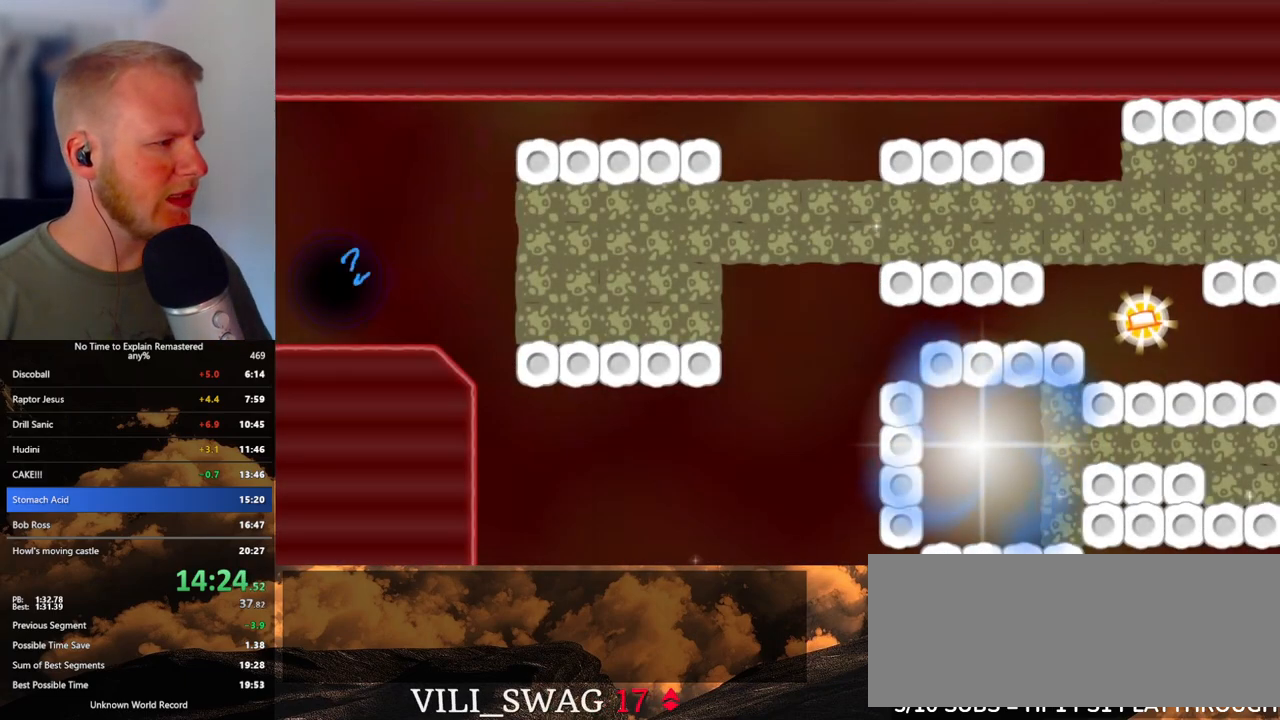
{"keys": ["d"], "mouse": ["left"], "events": [[33, "d", "up"], [117, "d", "down"], [400, "mouse_left", "down"]]}
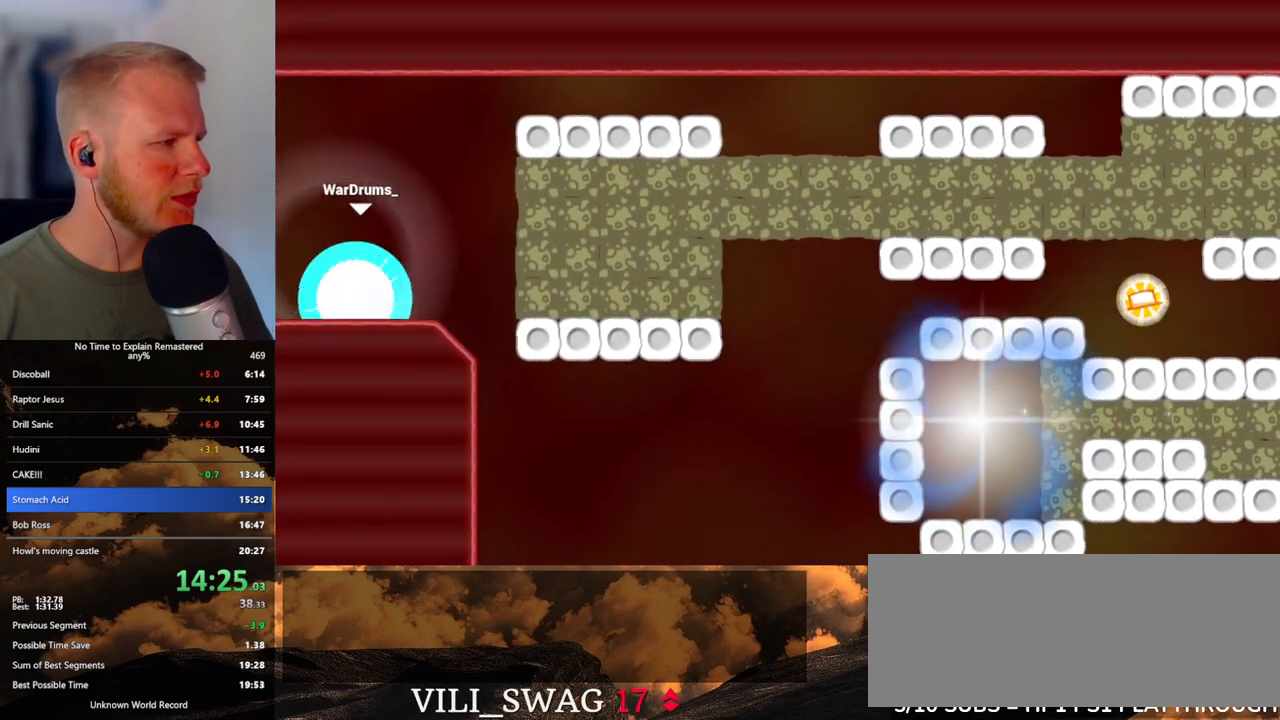
{"keys": ["d"], "mouse": ["left"], "events": []}
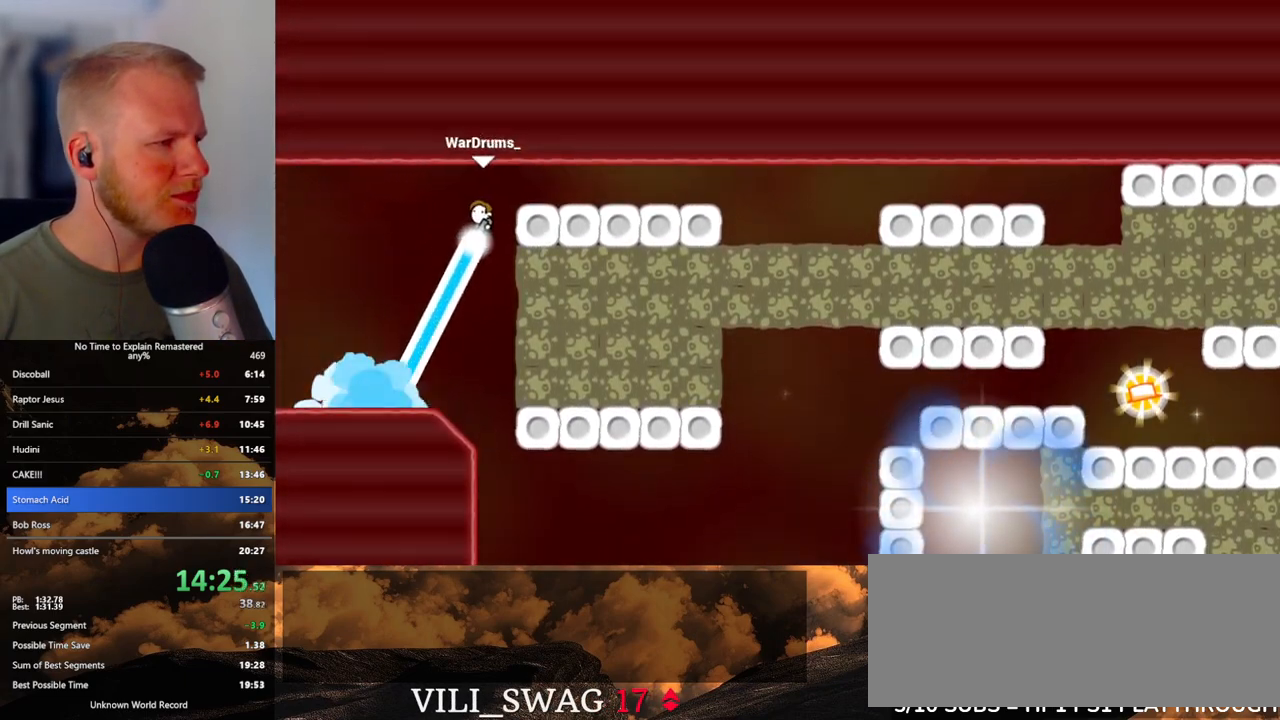
{"keys": ["d"], "mouse": ["left"], "events": [[133, "mouse_left", "up"], [350, "w", "down"], [400, "mouse_left", "down"], [450, "w", "up"]]}
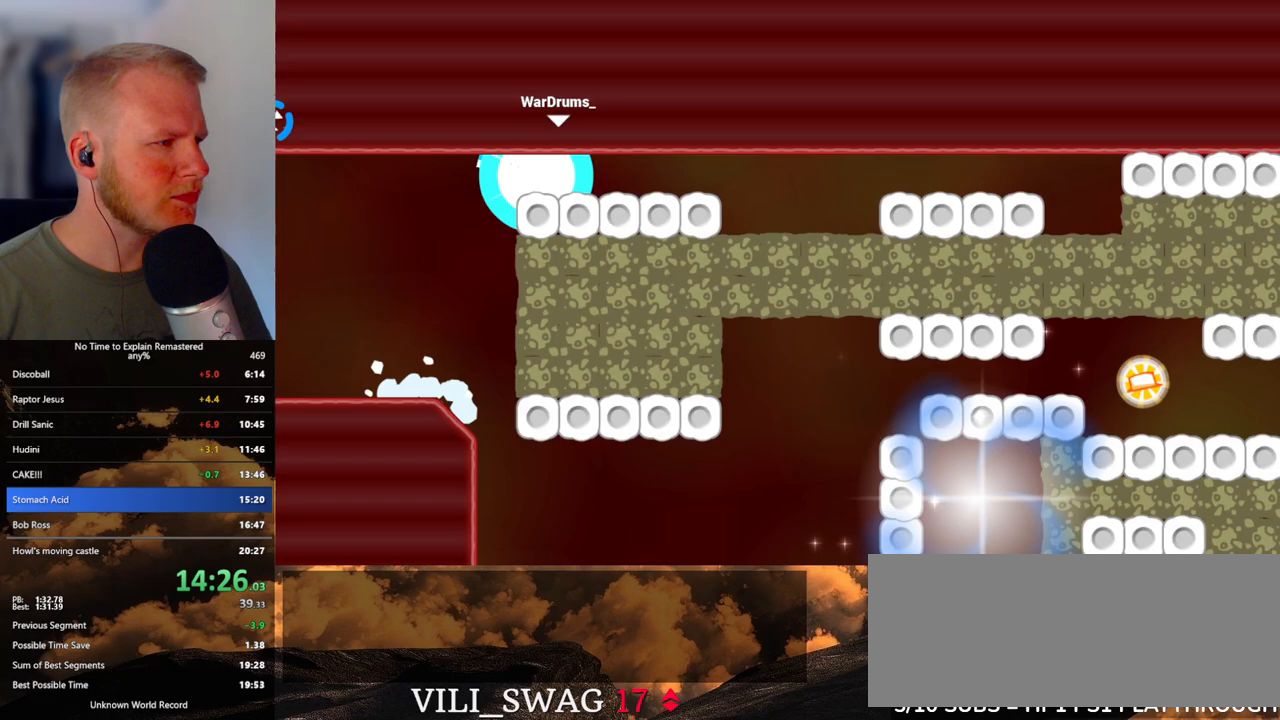
{"keys": ["d"], "mouse": [], "events": [[17, "w", "down"], [117, "w", "up"], [183, "w", "down"], [300, "w", "up"], [383, "mouse_left", "up"]]}
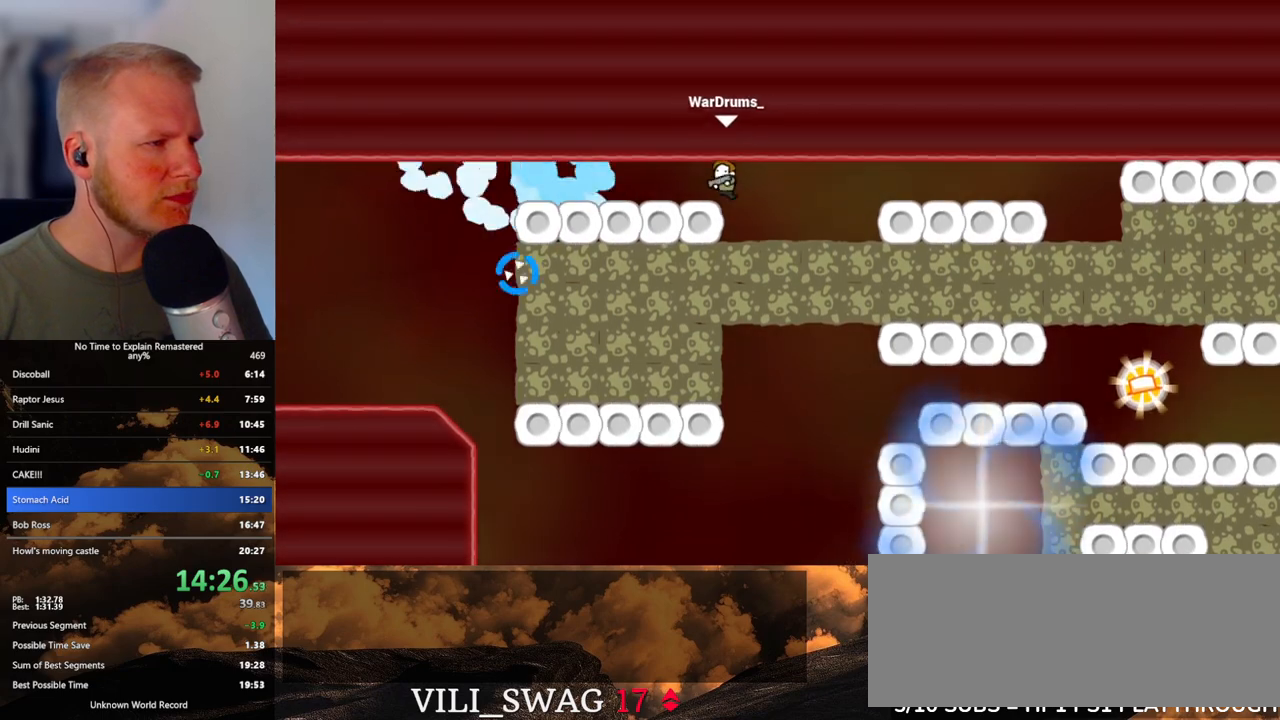
{"keys": ["d"], "mouse": [], "events": [[283, "mouse_left", "down"], [483, "mouse_left", "up"]]}
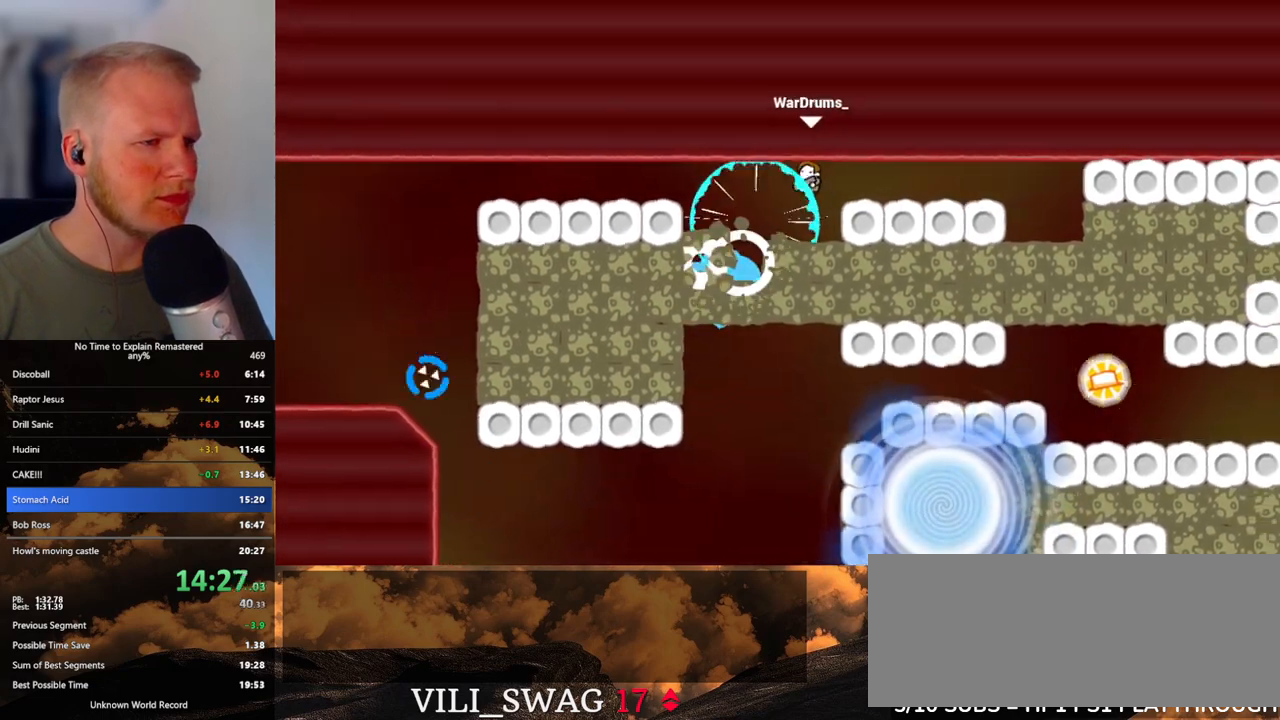
{"keys": ["d", "w"], "mouse": ["left"], "events": [[117, "w", "down"], [200, "mouse_left", "down"], [200, "w", "up"], [267, "w", "down"], [383, "w", "up"], [450, "w", "down"]]}